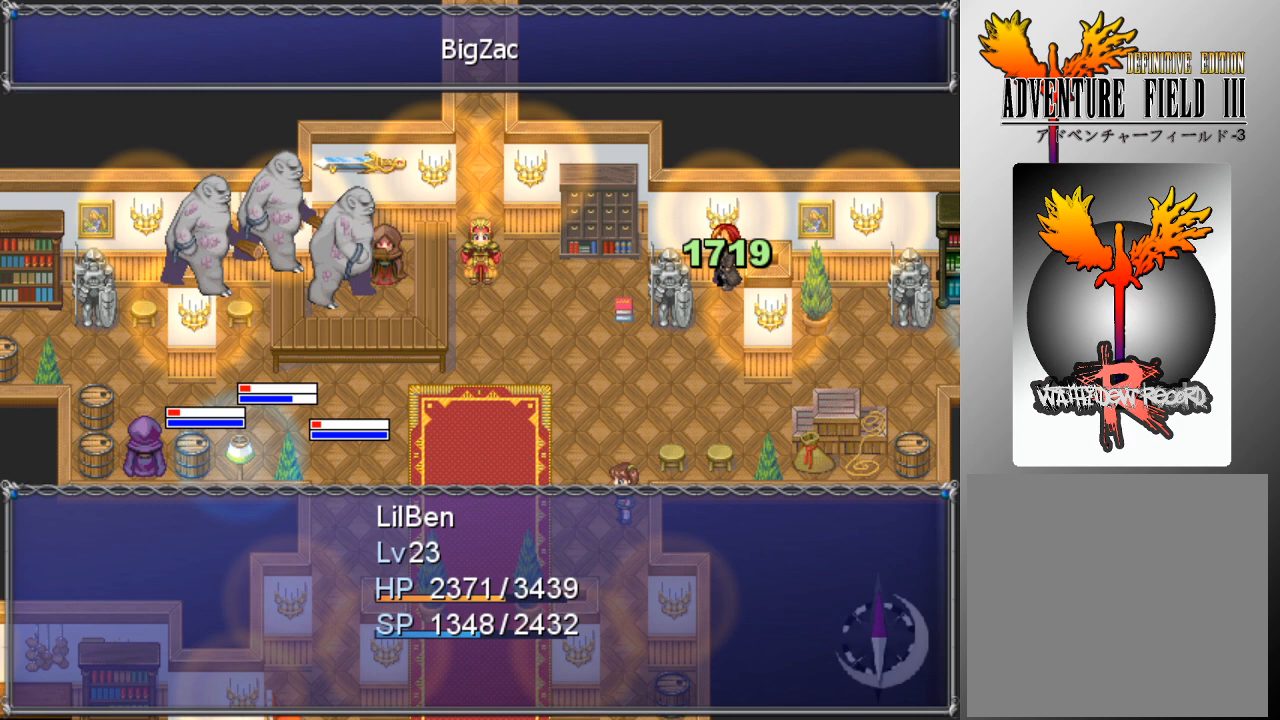
Gameplay with a controller (Xbox layout); each line is a JSON object with the inputs held at the frame after it. "events" lists button and stick changes between this image and that frame as [ms after this image, input, new state], when the widget could be followed in between. Not read: right_stick.
{"buttons": [], "left_stick": "center", "events": []}
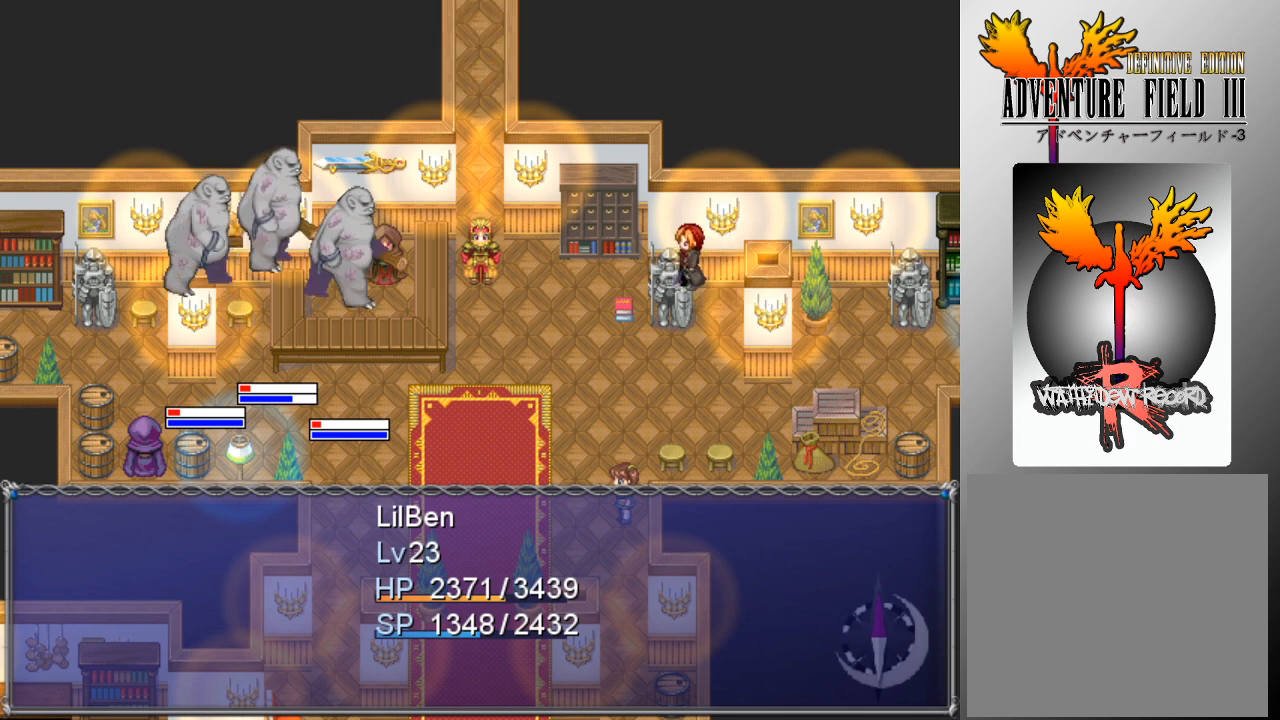
{"buttons": [], "left_stick": "center", "events": []}
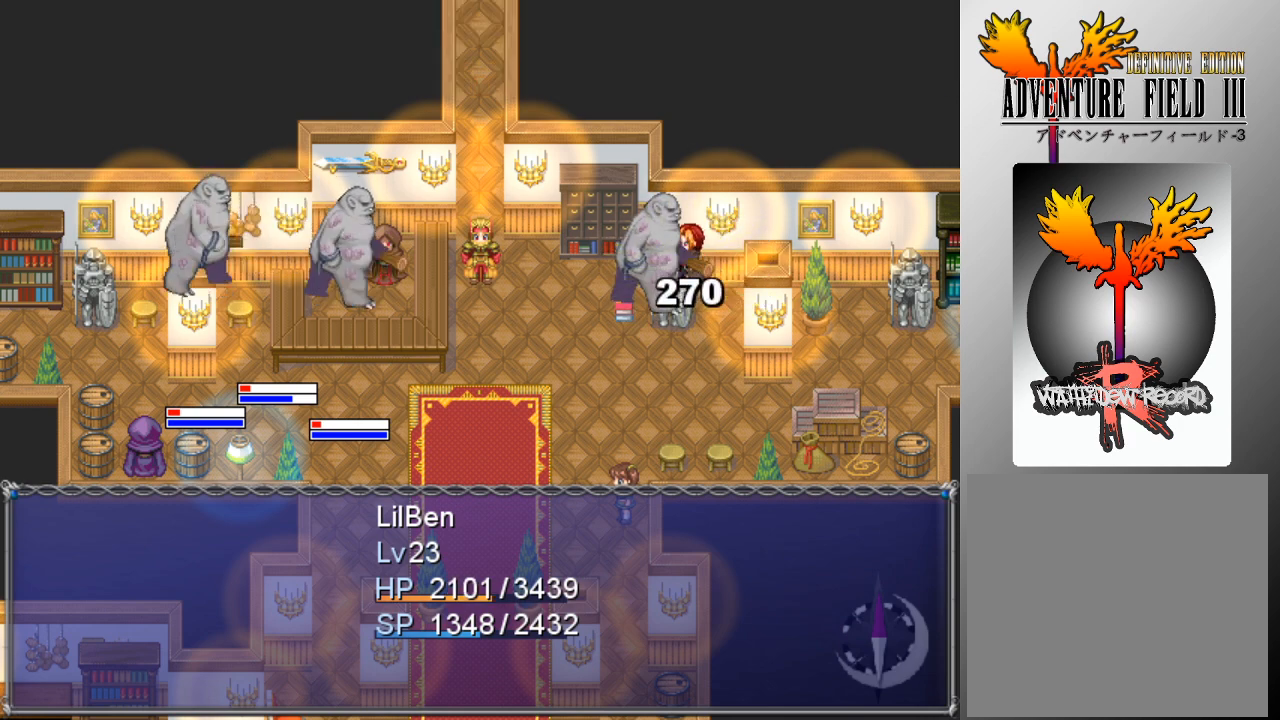
{"buttons": [], "left_stick": "center", "events": []}
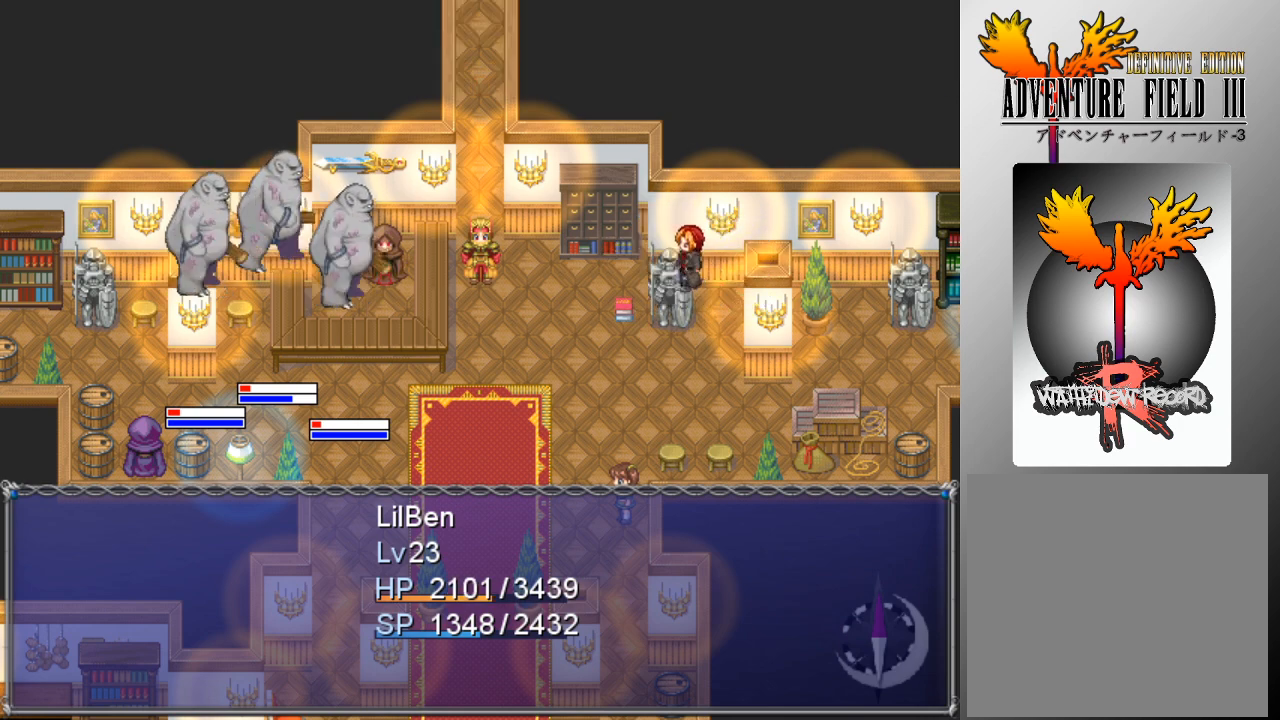
{"buttons": [], "left_stick": "center", "events": []}
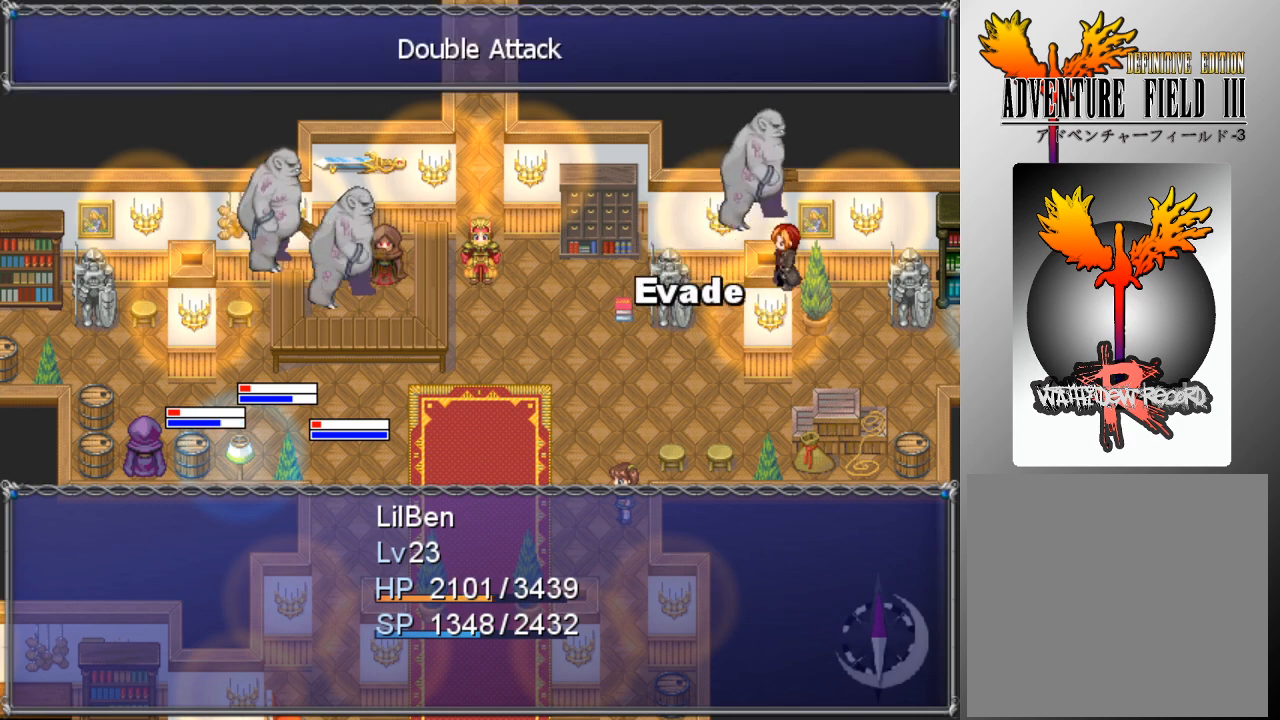
{"buttons": [], "left_stick": "center", "events": []}
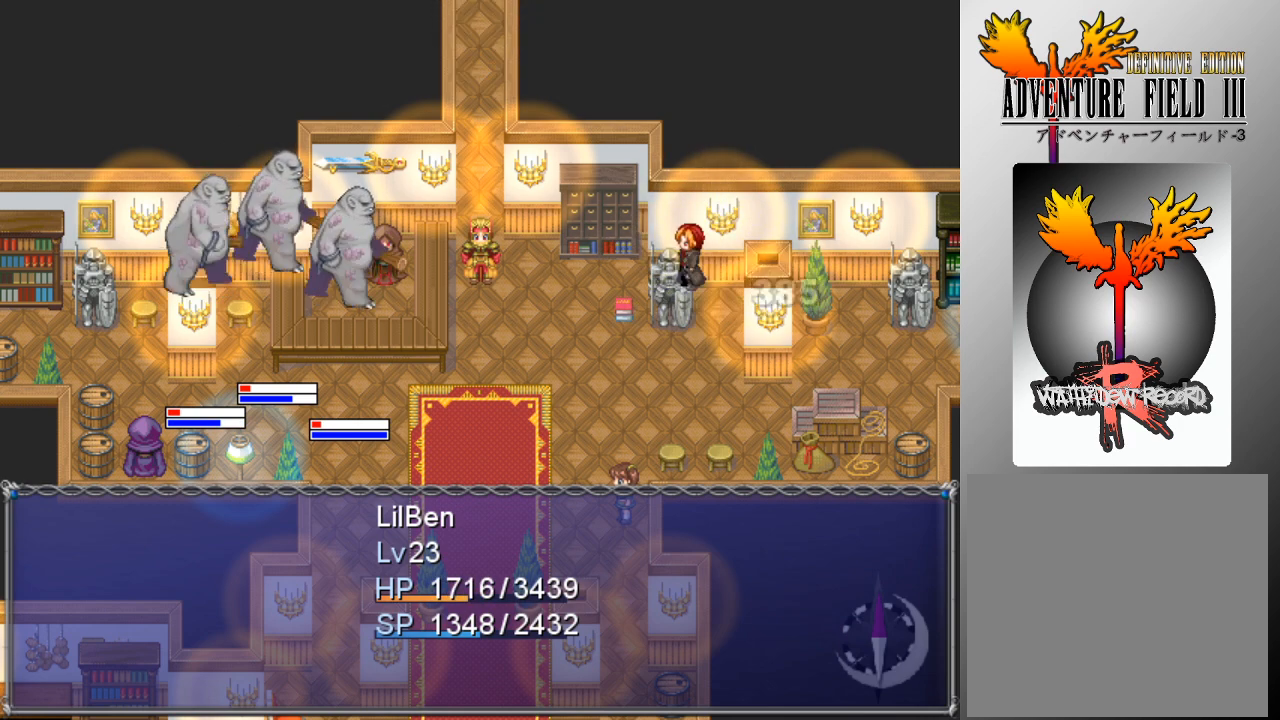
{"buttons": [], "left_stick": "center", "events": []}
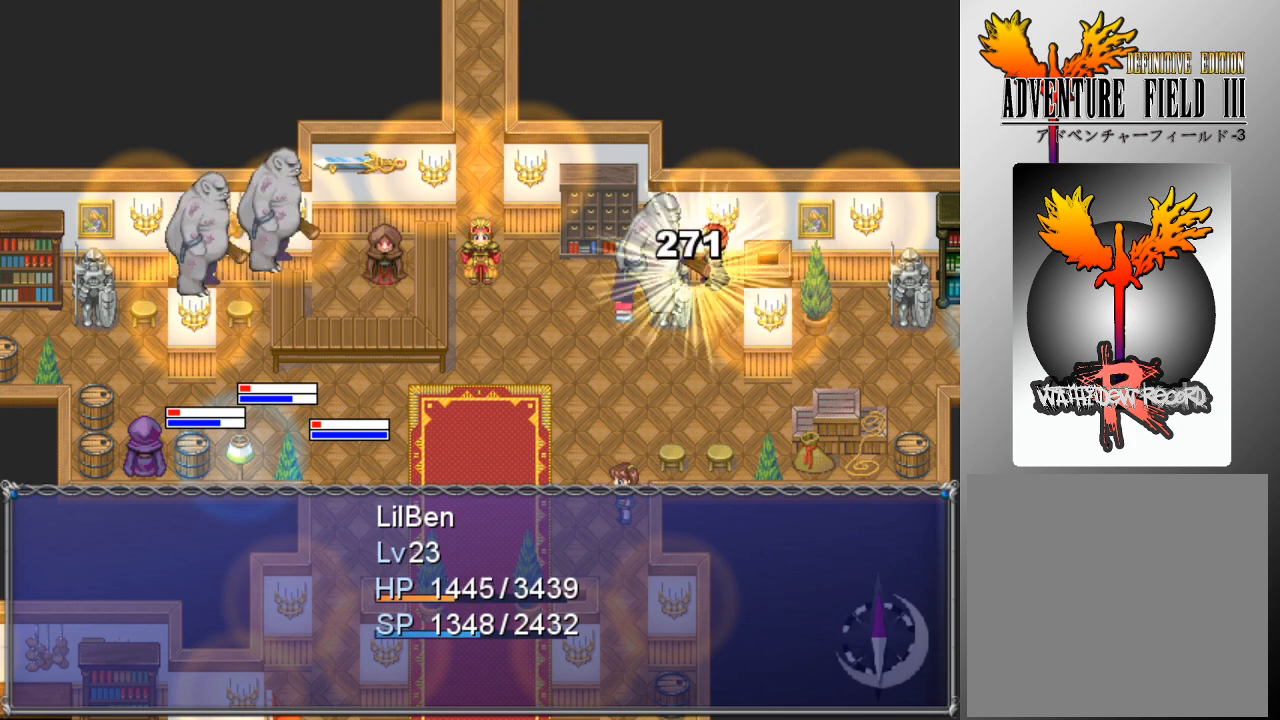
{"buttons": [], "left_stick": "center", "events": []}
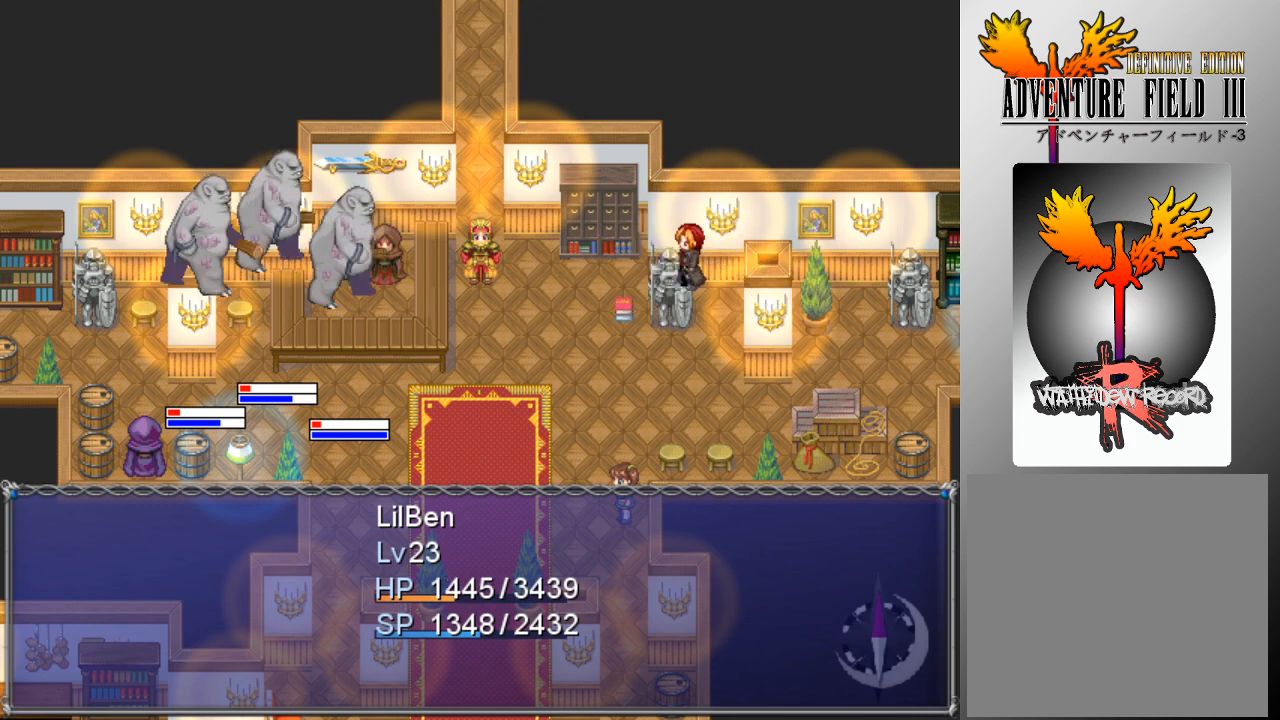
{"buttons": ["A"], "left_stick": "center", "events": [[500, "A", "down"]]}
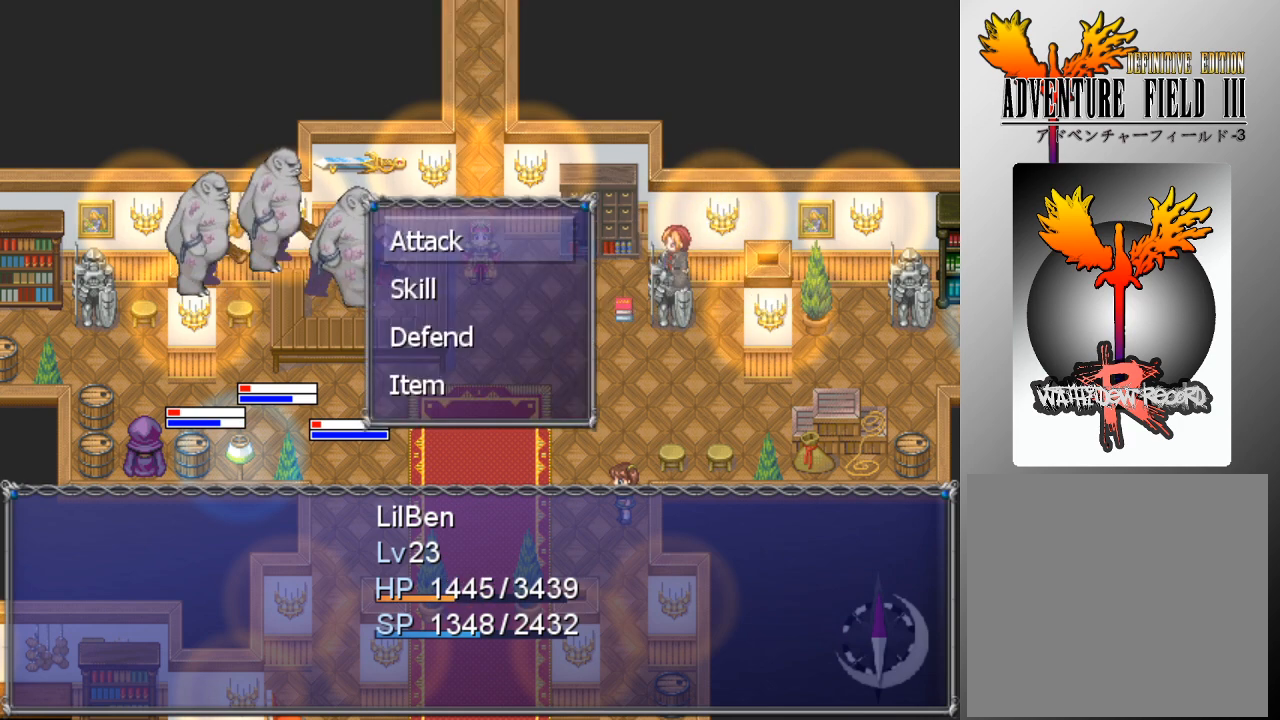
{"buttons": [], "left_stick": "center", "events": [[67, "A", "up"], [167, "DPAD_DOWN", "down"], [267, "A", "down"], [267, "DPAD_DOWN", "up"], [333, "A", "up"]]}
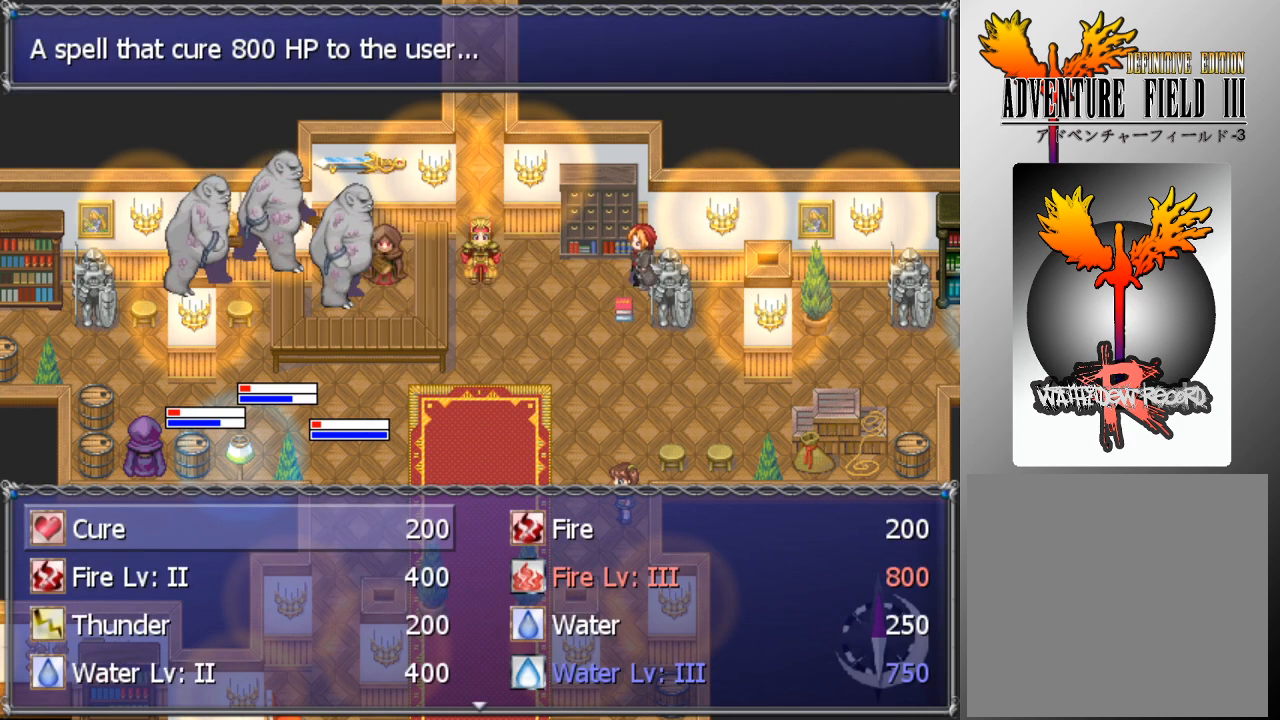
{"buttons": ["DPAD_DOWN"], "left_stick": "center", "events": [[133, "DPAD_RIGHT", "down"], [233, "DPAD_RIGHT", "up"], [433, "DPAD_DOWN", "down"]]}
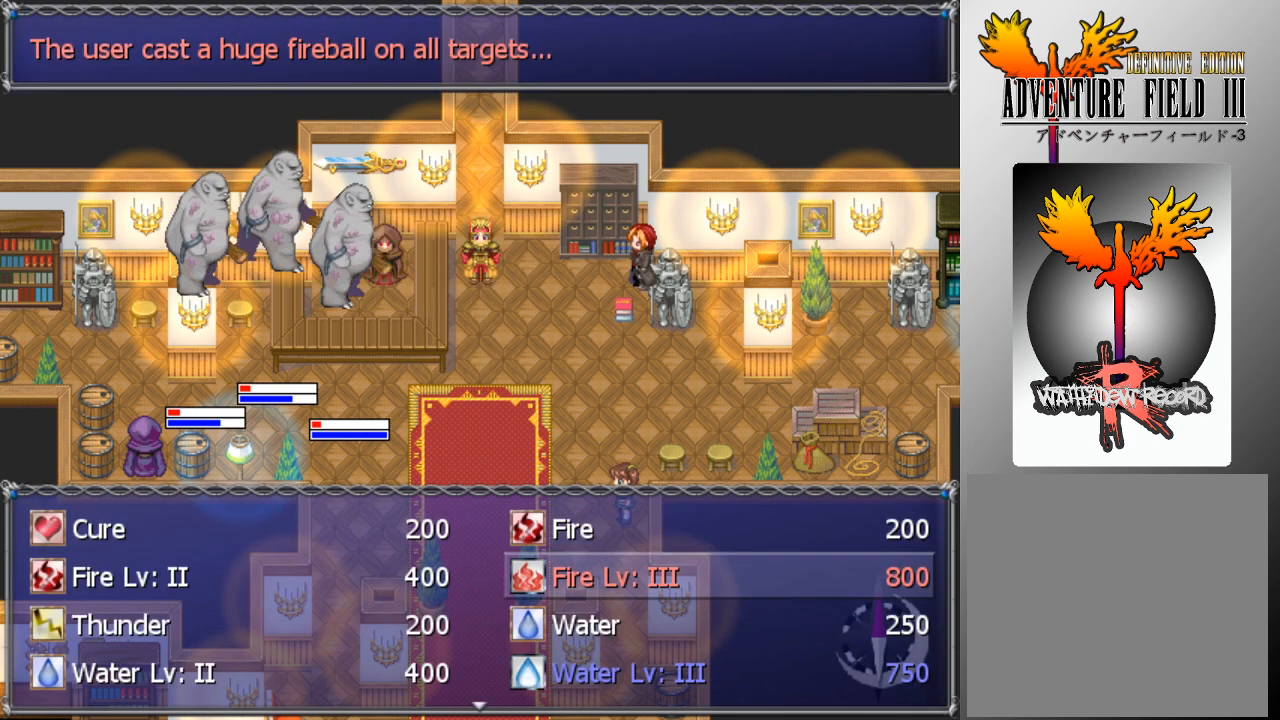
{"buttons": [], "left_stick": "center", "events": [[33, "DPAD_DOWN", "up"], [100, "A", "down"], [167, "A", "up"], [233, "A", "down"], [300, "A", "up"]]}
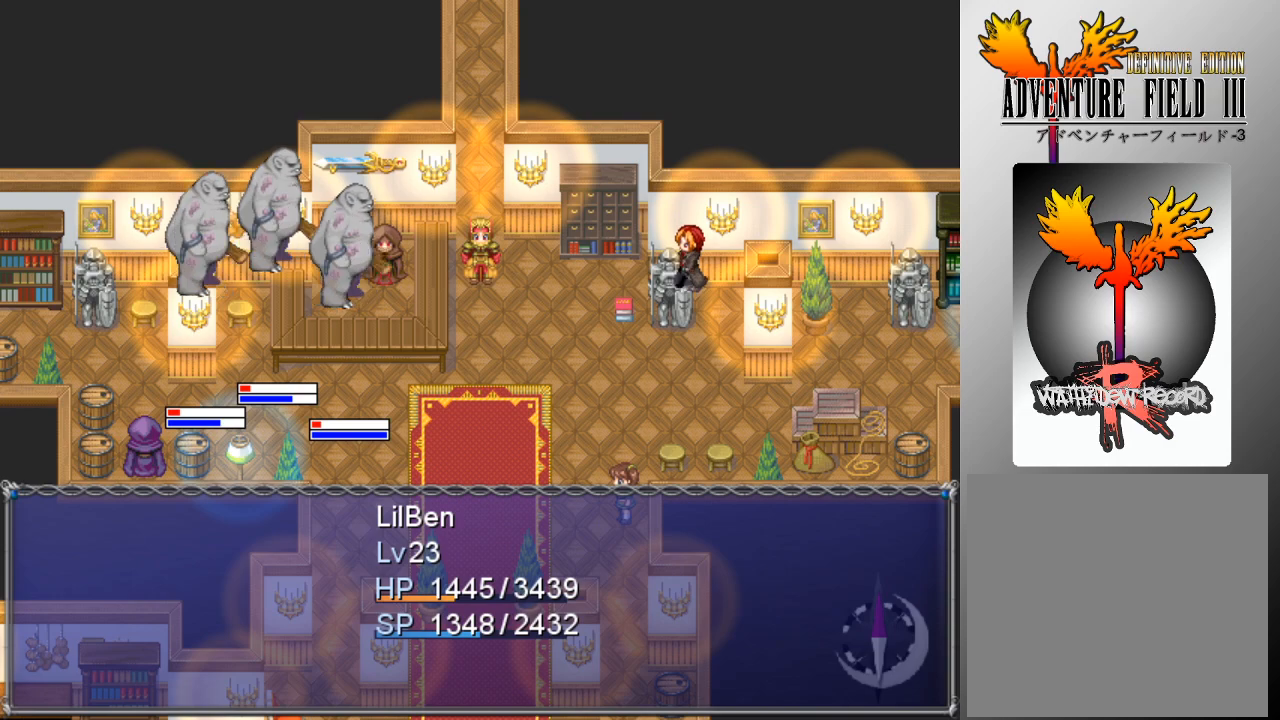
{"buttons": [], "left_stick": "center", "events": []}
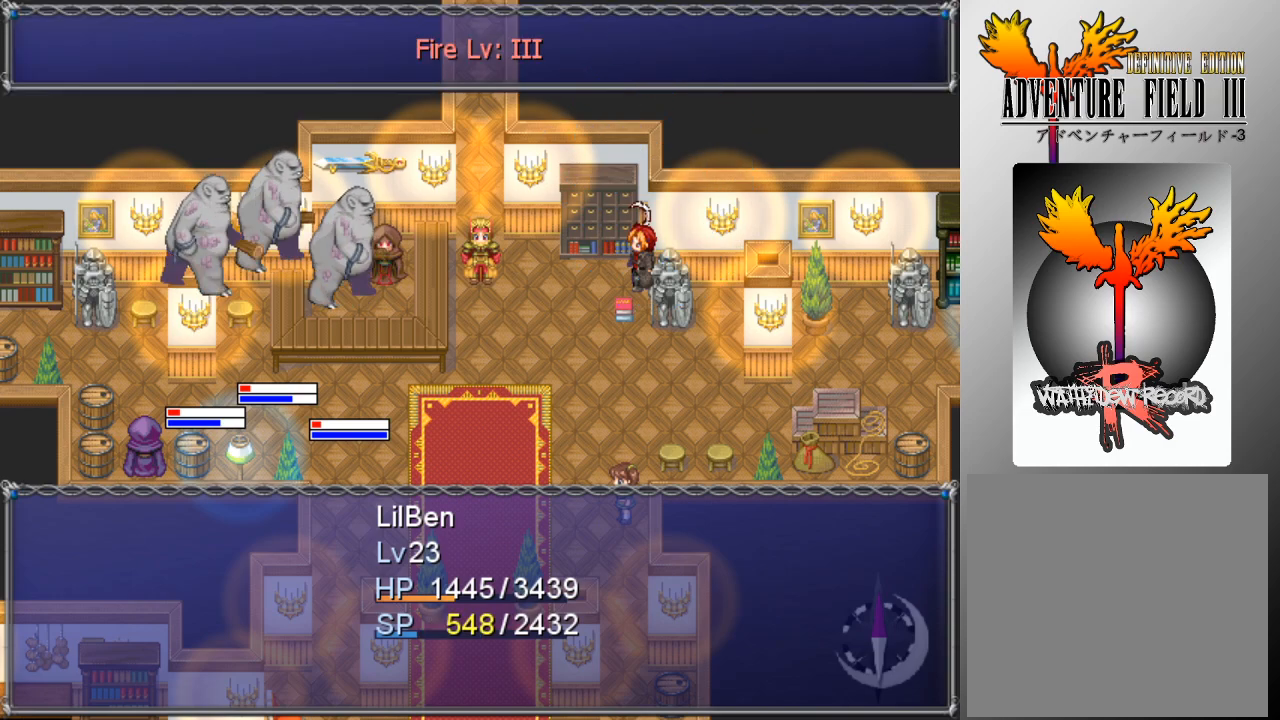
{"buttons": [], "left_stick": "center", "events": []}
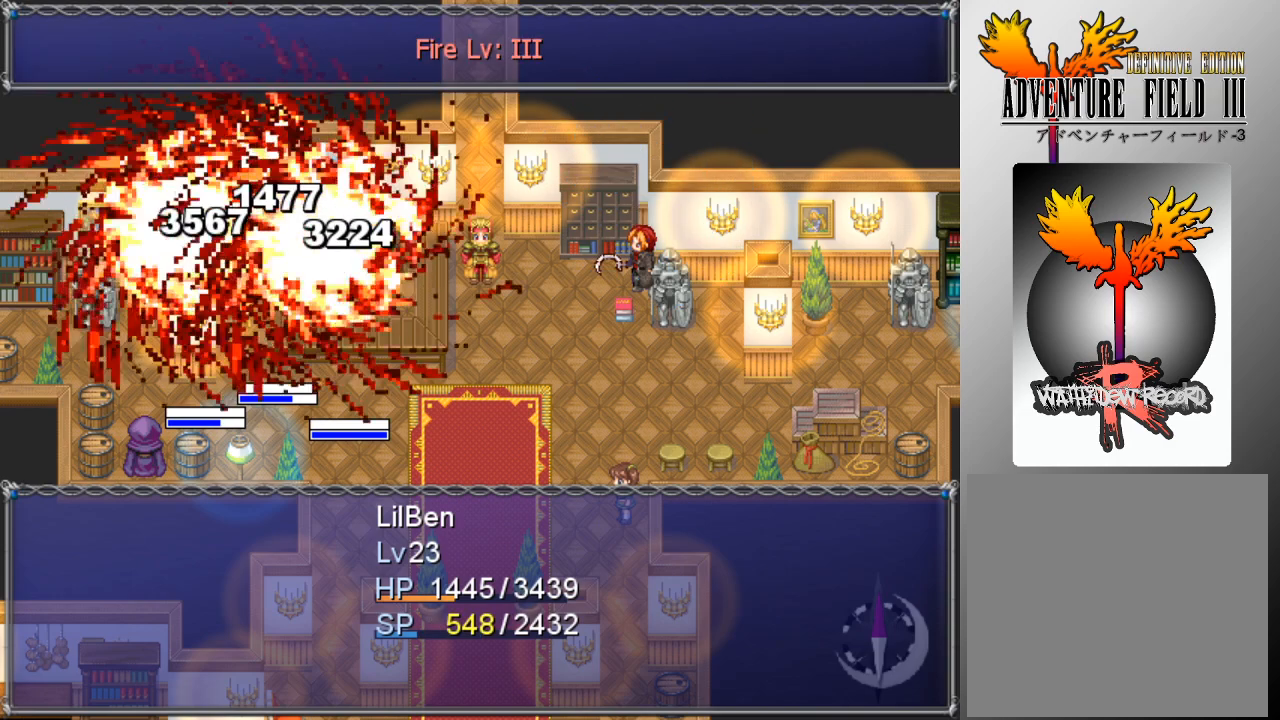
{"buttons": [], "left_stick": "center", "events": []}
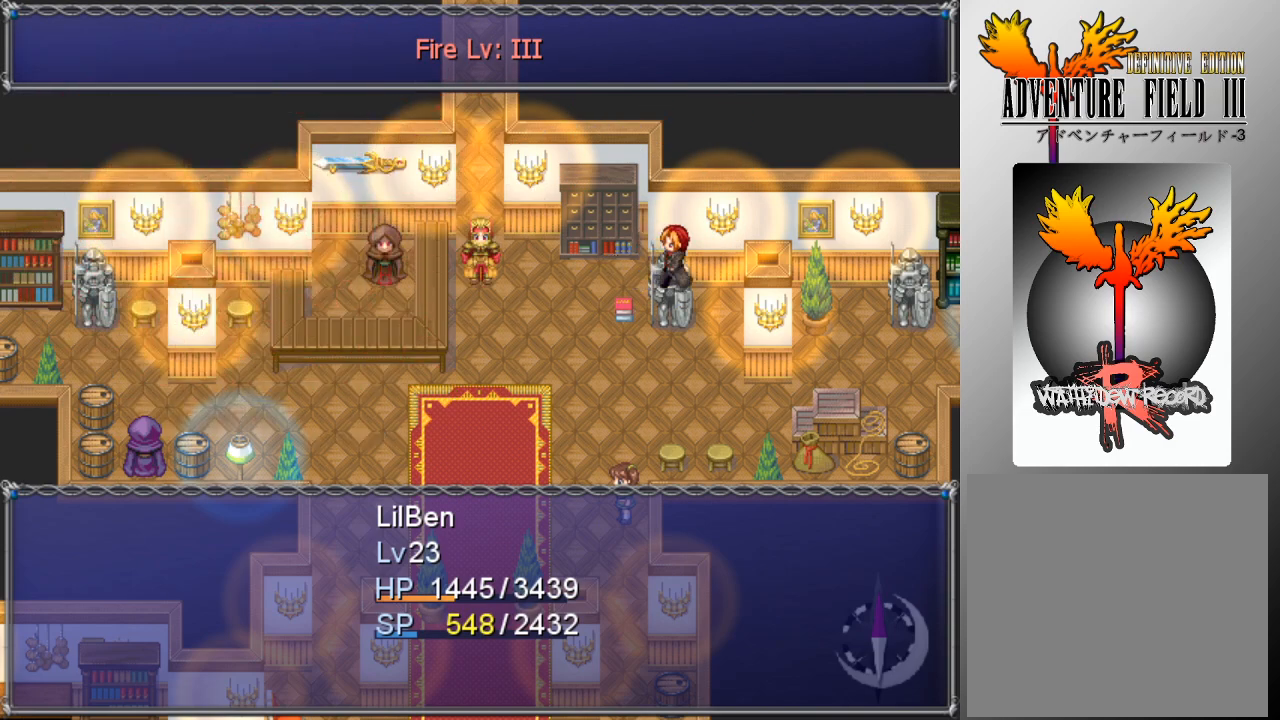
{"buttons": [], "left_stick": "center", "events": []}
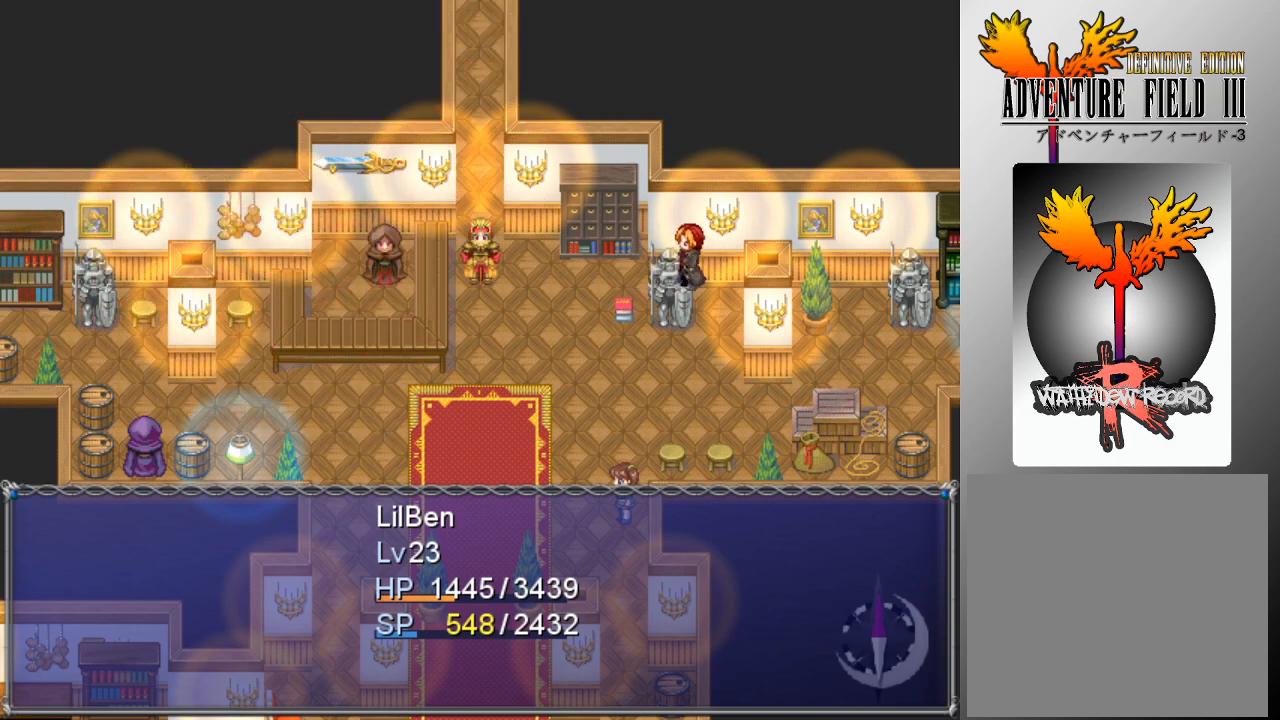
{"buttons": [], "left_stick": "center", "events": []}
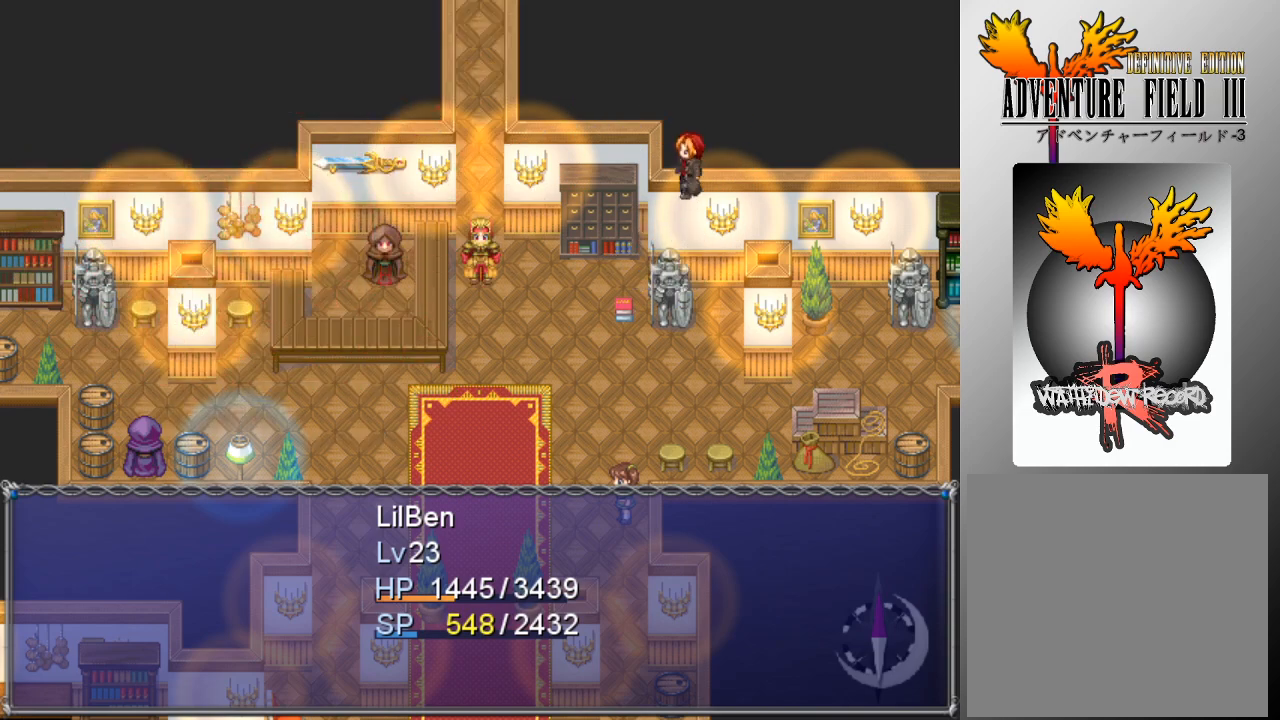
{"buttons": [], "left_stick": "center", "events": []}
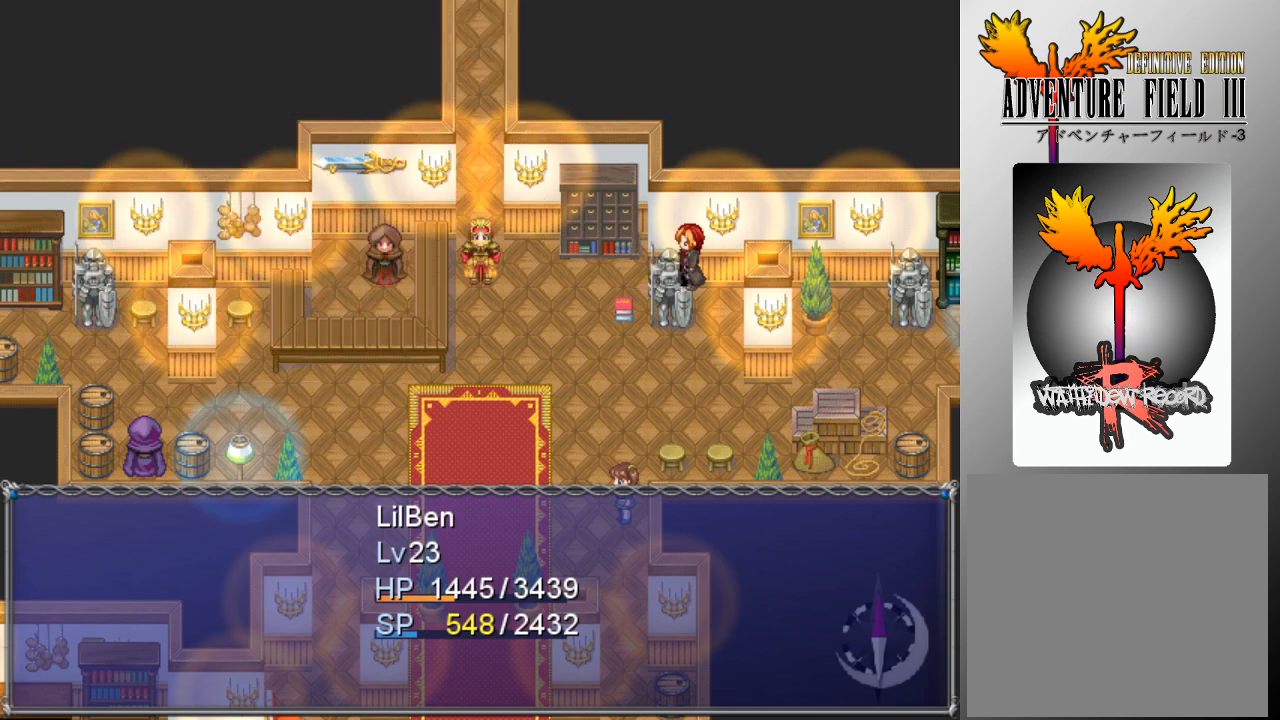
{"buttons": [], "left_stick": "center", "events": []}
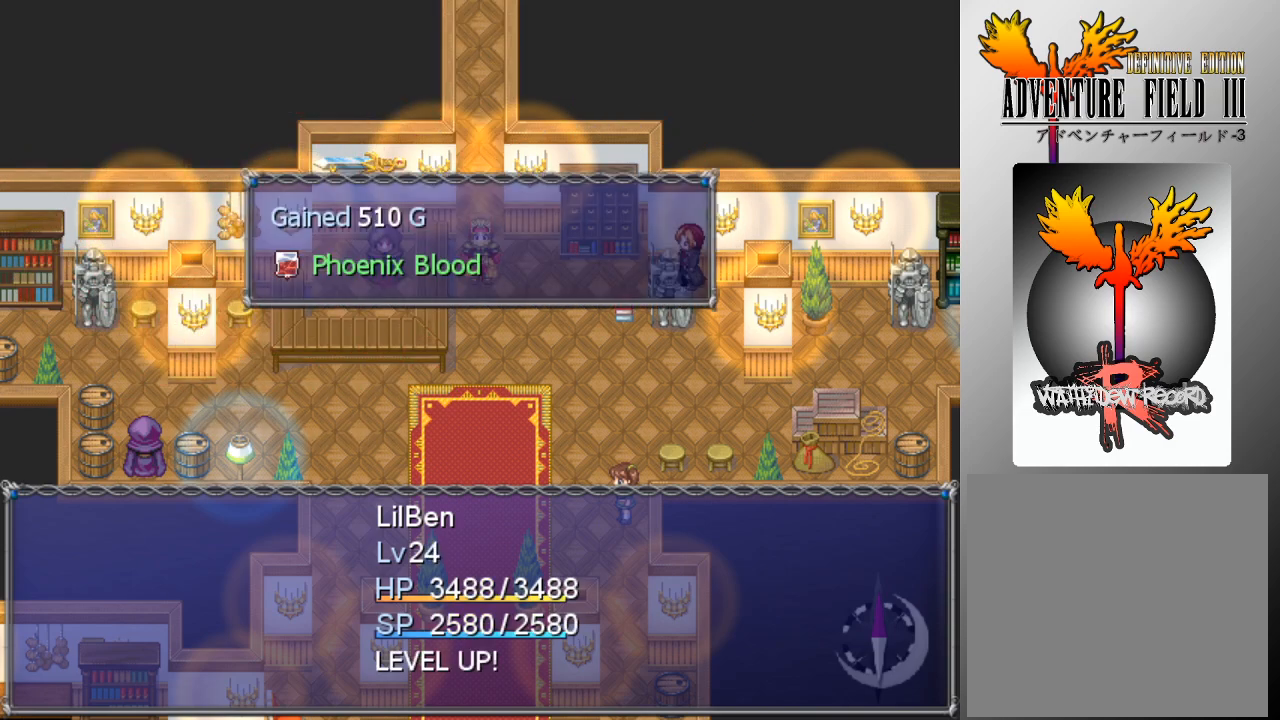
{"buttons": [], "left_stick": "center", "events": [[167, "A", "down"], [233, "A", "up"]]}
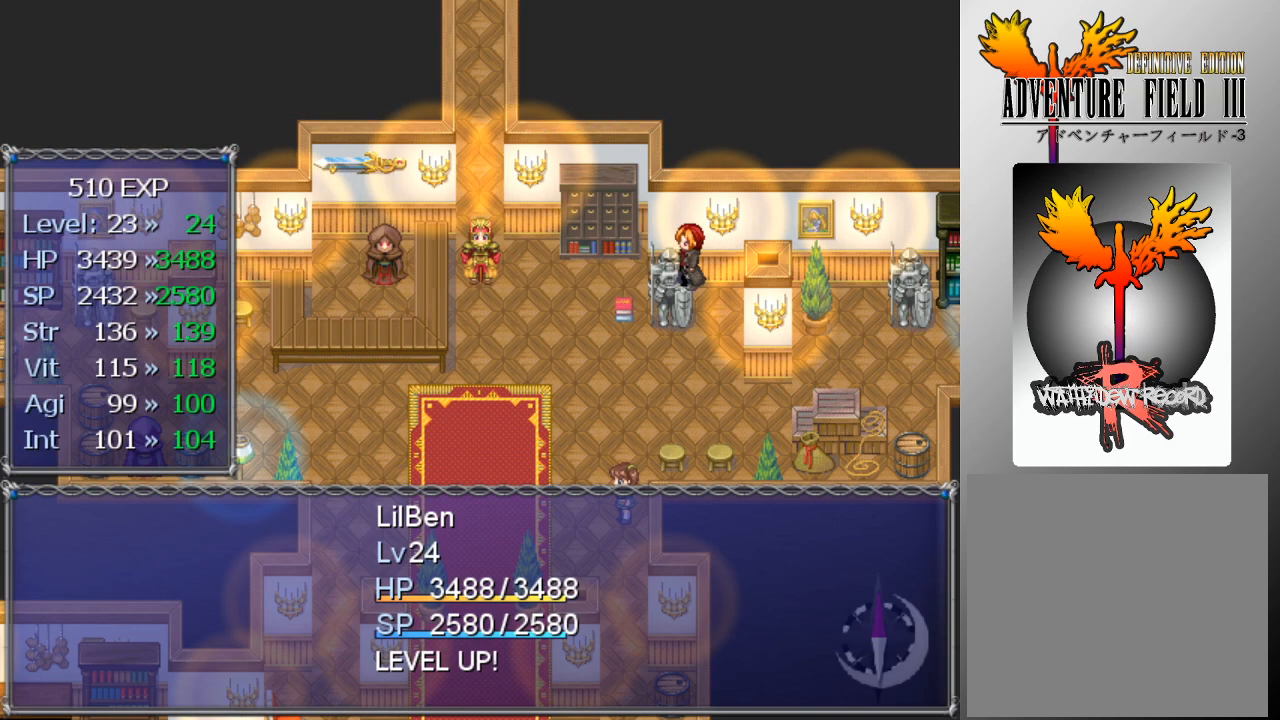
{"buttons": [], "left_stick": "center", "events": [[200, "A", "down"], [267, "A", "up"]]}
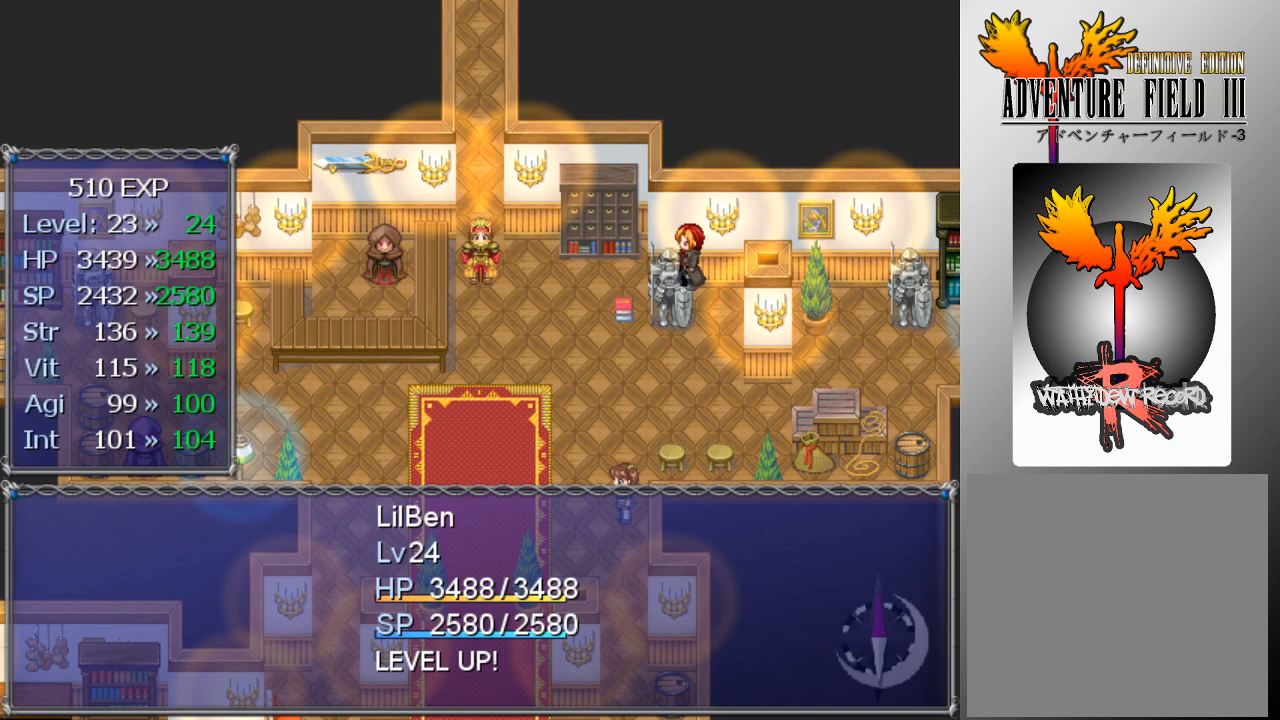
{"buttons": [], "left_stick": "center", "events": []}
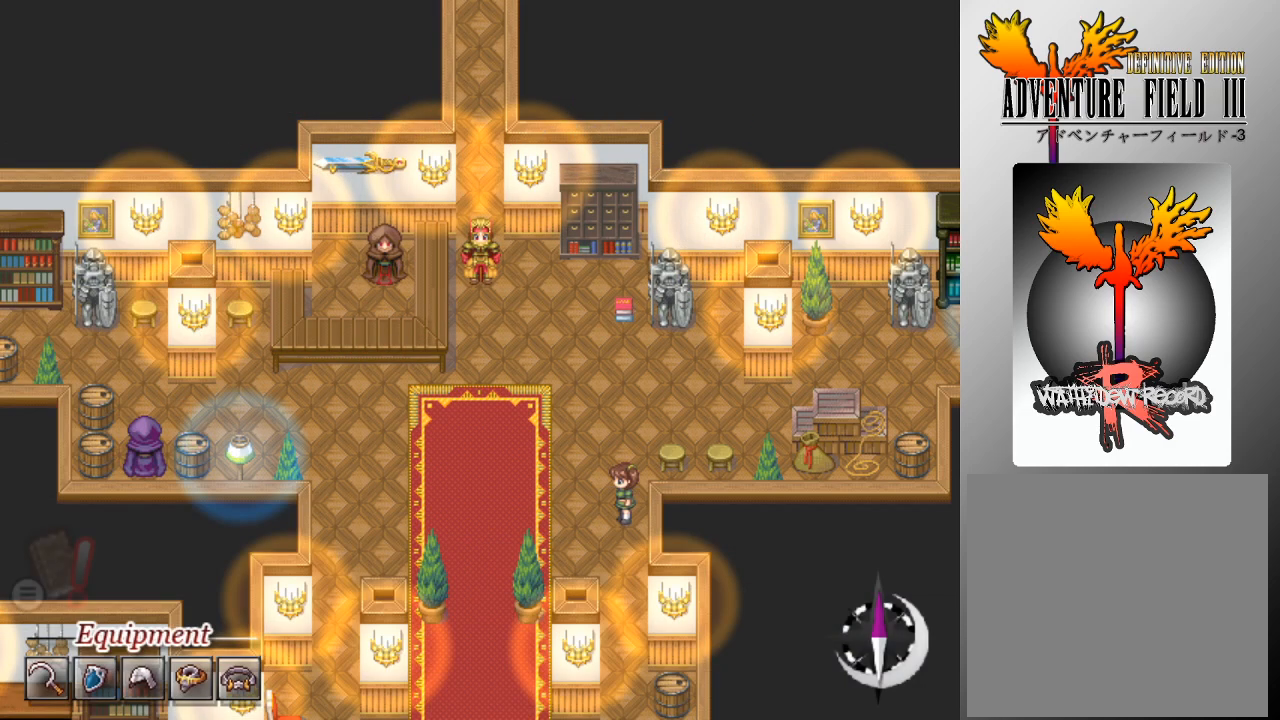
{"buttons": [], "left_stick": "center", "events": []}
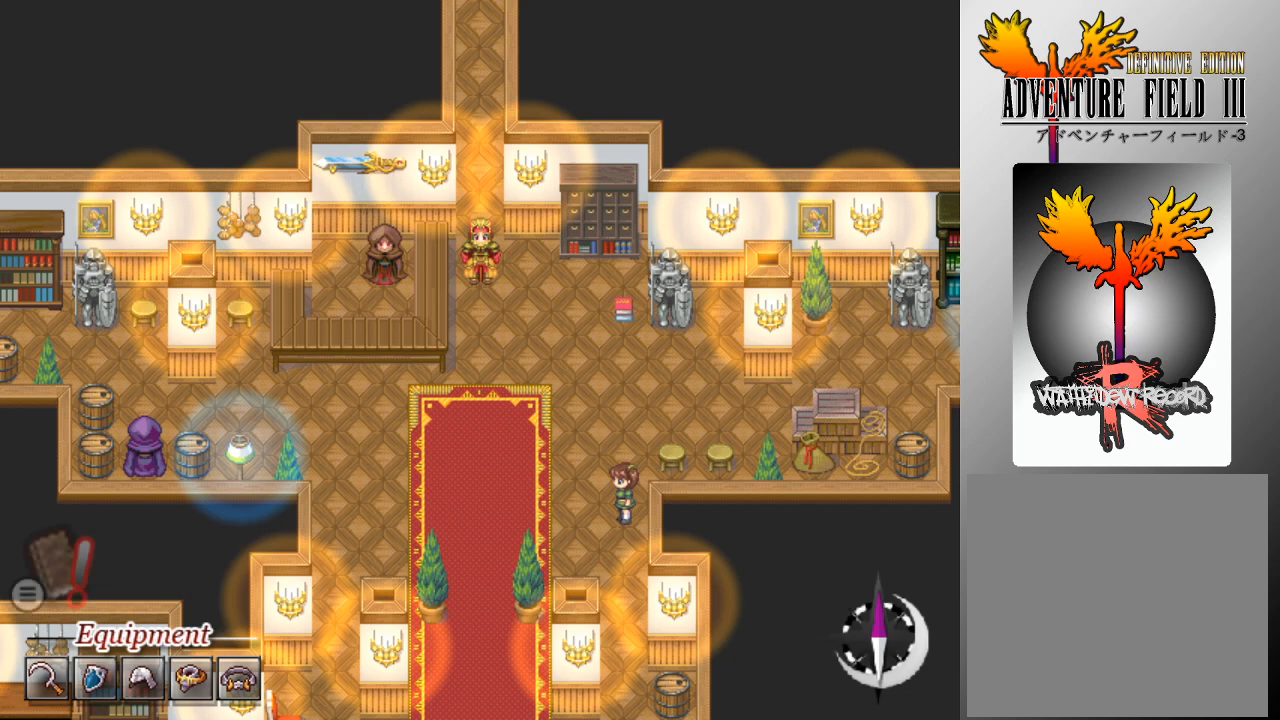
{"buttons": [], "left_stick": "center", "events": []}
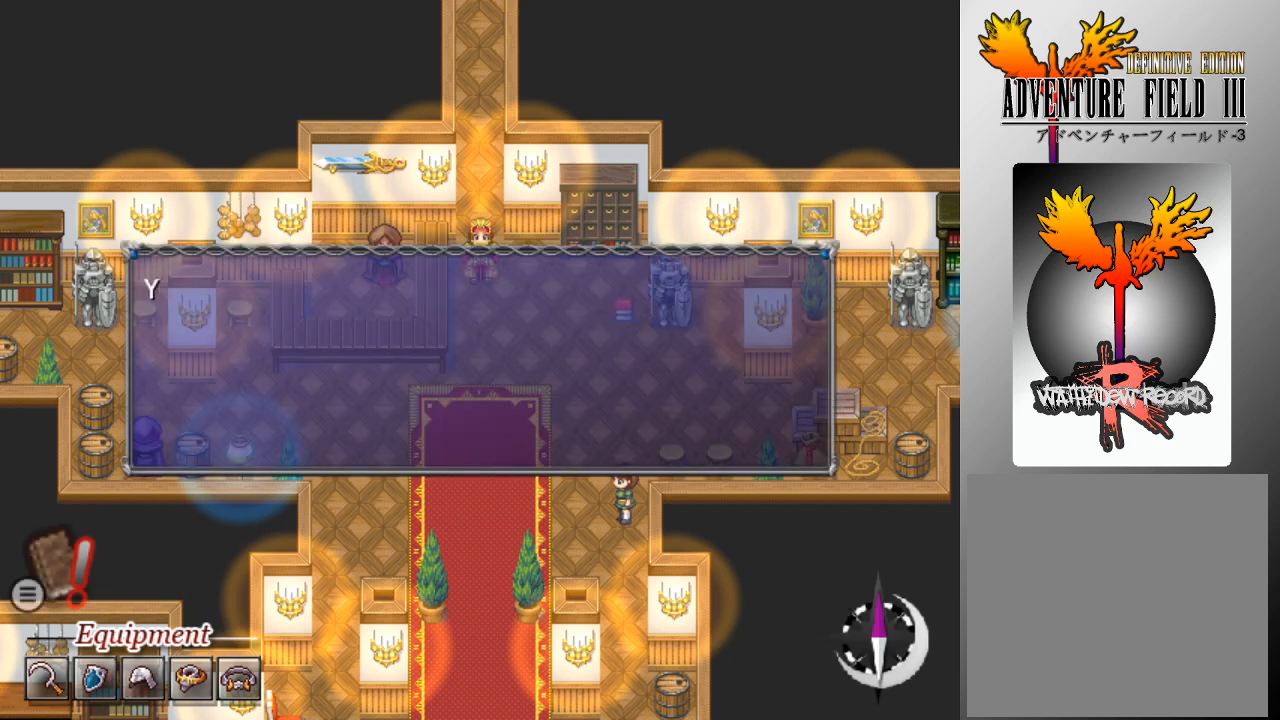
{"buttons": [], "left_stick": "center", "events": []}
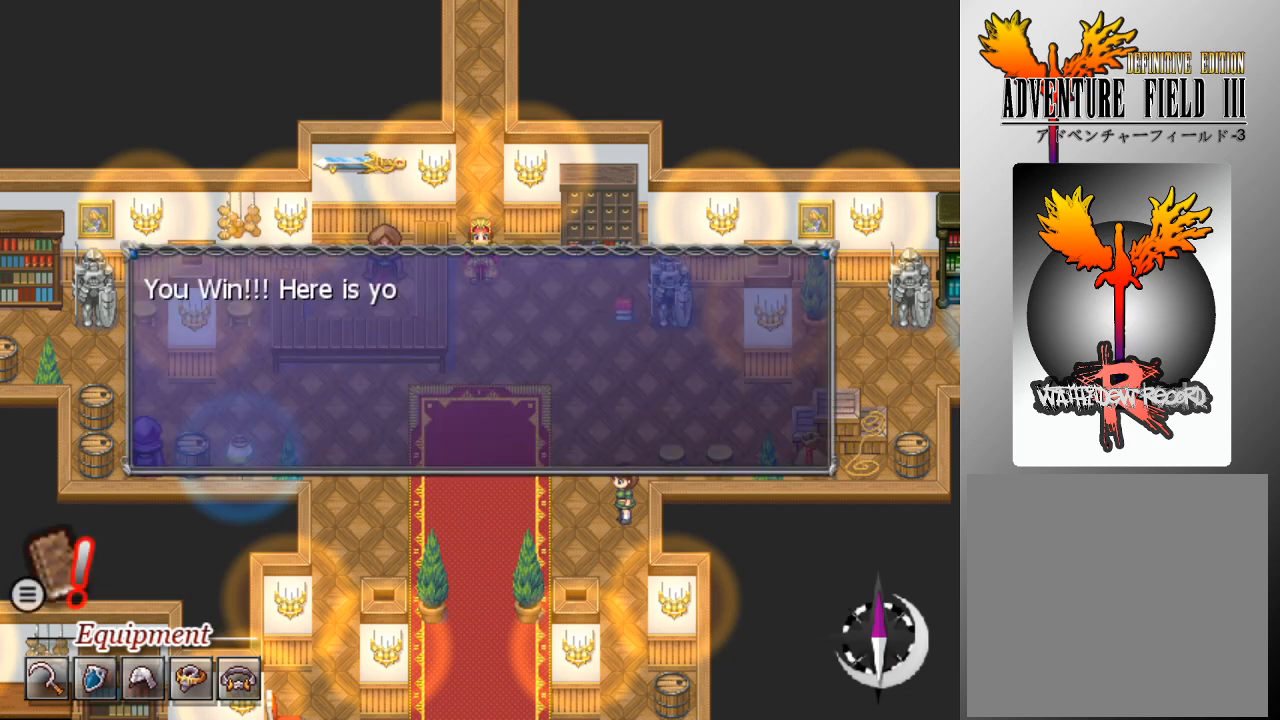
{"buttons": [], "left_stick": "center", "events": []}
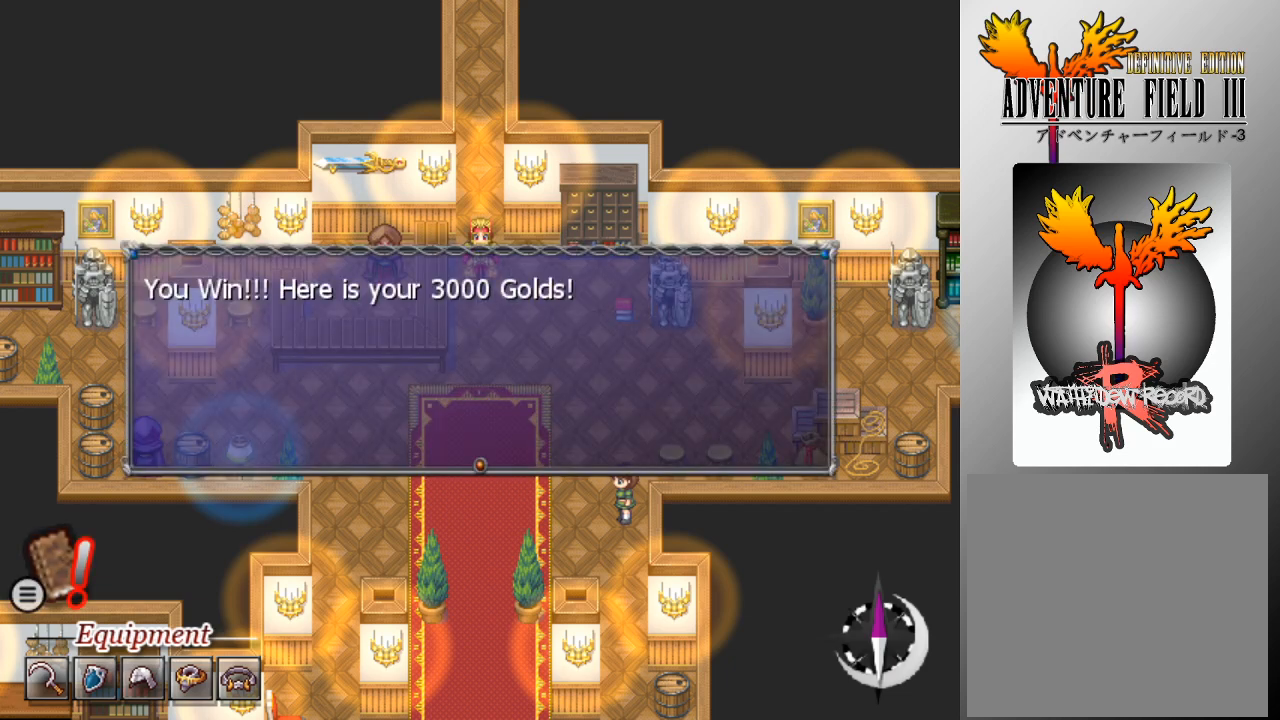
{"buttons": [], "left_stick": "center", "events": [[200, "A", "down"], [300, "A", "up"]]}